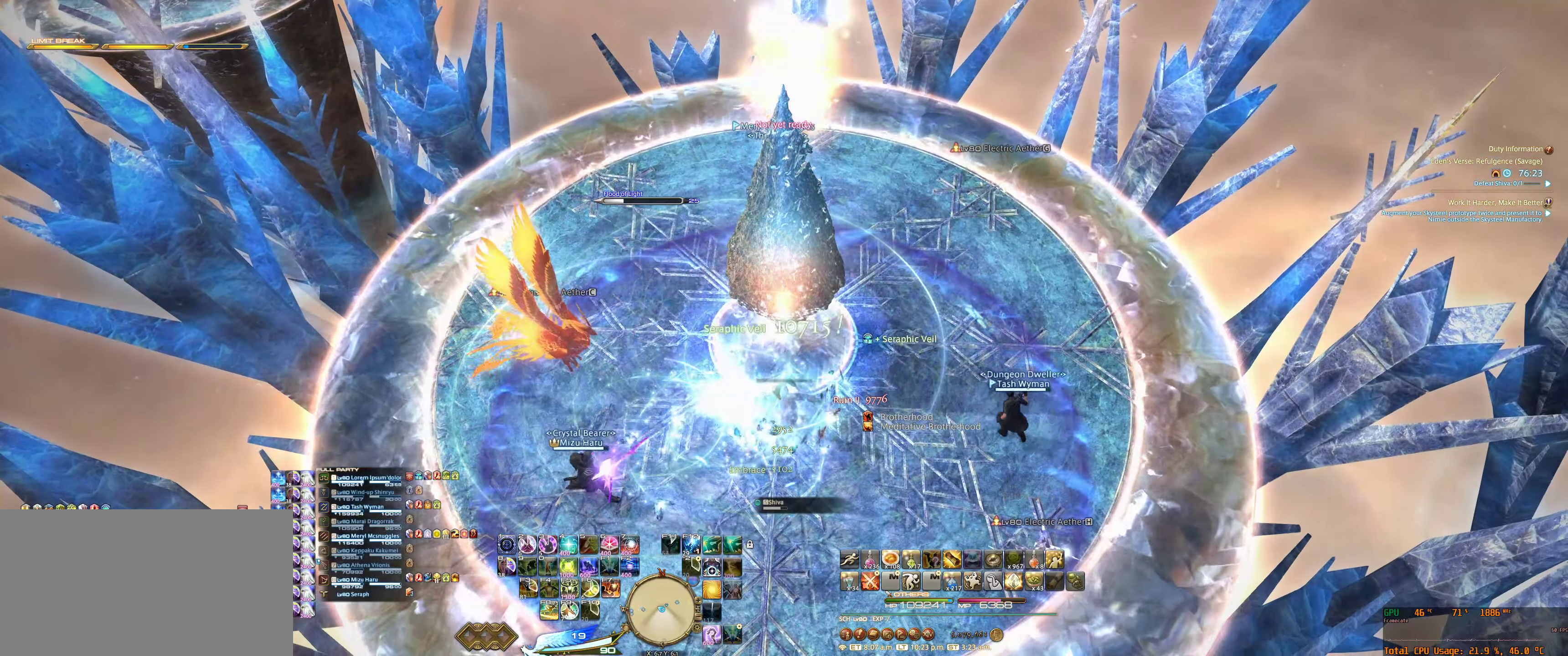
Gameplay with keyboard and mouse; each line is a JSON object with the keys and mouse buttons held at the frame after it. "events" lists presses ("down") and releases ("up") of "0", "1", "2", "3", "4", "5", "6", "7", "8", "9", "a", "alt_l", "alt_r", "b", "backslash", "backspace", "c", "caps_lock", "comma", "ctrl_l", "ctrl_r", "d", "e", "equals", "escape", "f", "f1", "f10", "f11", "f12", "f2", "f3", "f4", "f5", "f6", "f7", "f8", "f9", "g", "h", "j", "lbracket", "m", "minus", "n", "q", "r", "rbracket", "return", "s", "shift_l", "shift_r", "space", "super", "super_r", "t", "tab", "tilde", "u", "v", "w", "x", "y", "z", "mouse_left", "mouse_wheel", "mouse_right", "mouse_mb4" and "mouse_mb5" between this image and that frame as [ms after this image, input, new state], when the widget could be followed in between. "mouse_left", "mouse_wheel", "mouse_right", "mouse_mb4", "mouse_mb5" = the "left", "wheel", "right", "mb4", "mb5" buttons of the "mouse" list. No other keys are recorded. "wheel" means that the mouse wheel is clicked or scrolled. Not read: mouse_move.
{"keys": ["tab"], "mouse": ["right"], "events": [[500, "tab", "down"]]}
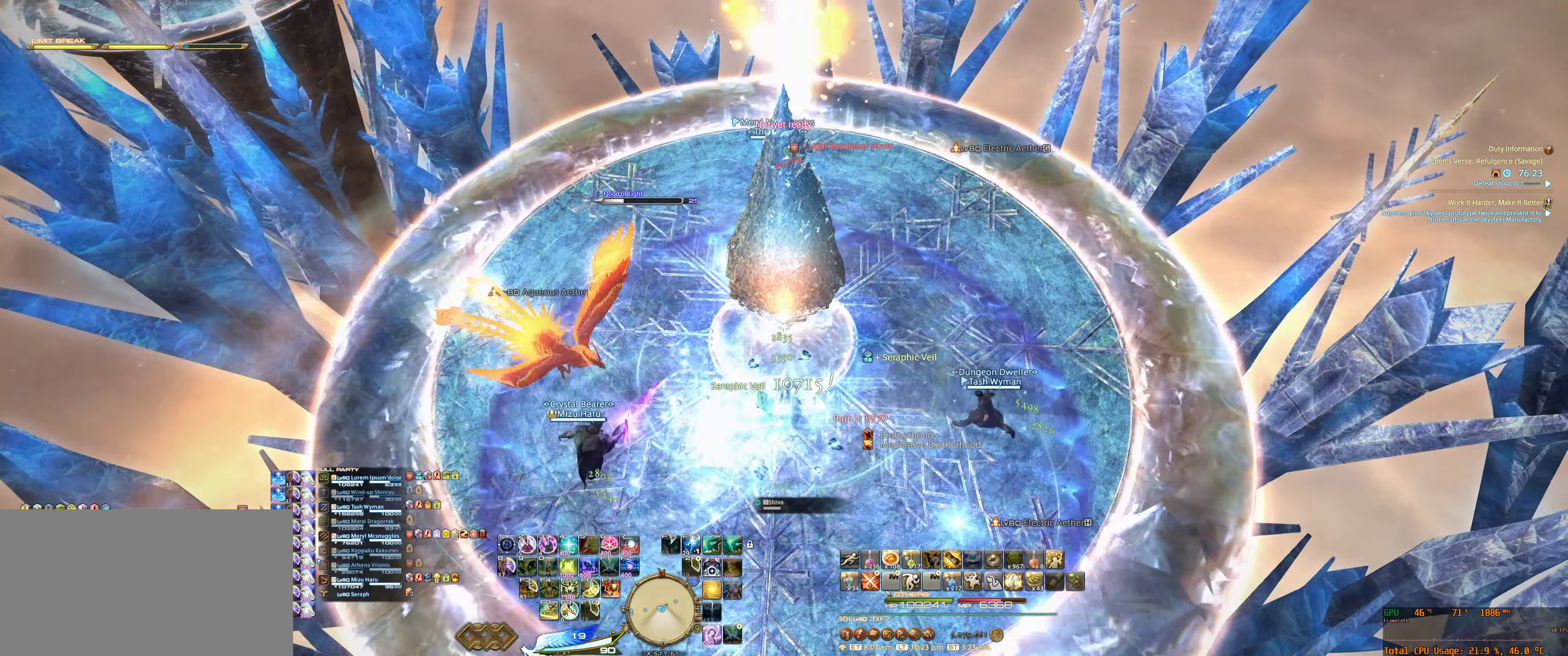
{"keys": [], "mouse": ["right"], "events": [[300, "tab", "up"], [333, "6", "down"], [400, "6", "up"]]}
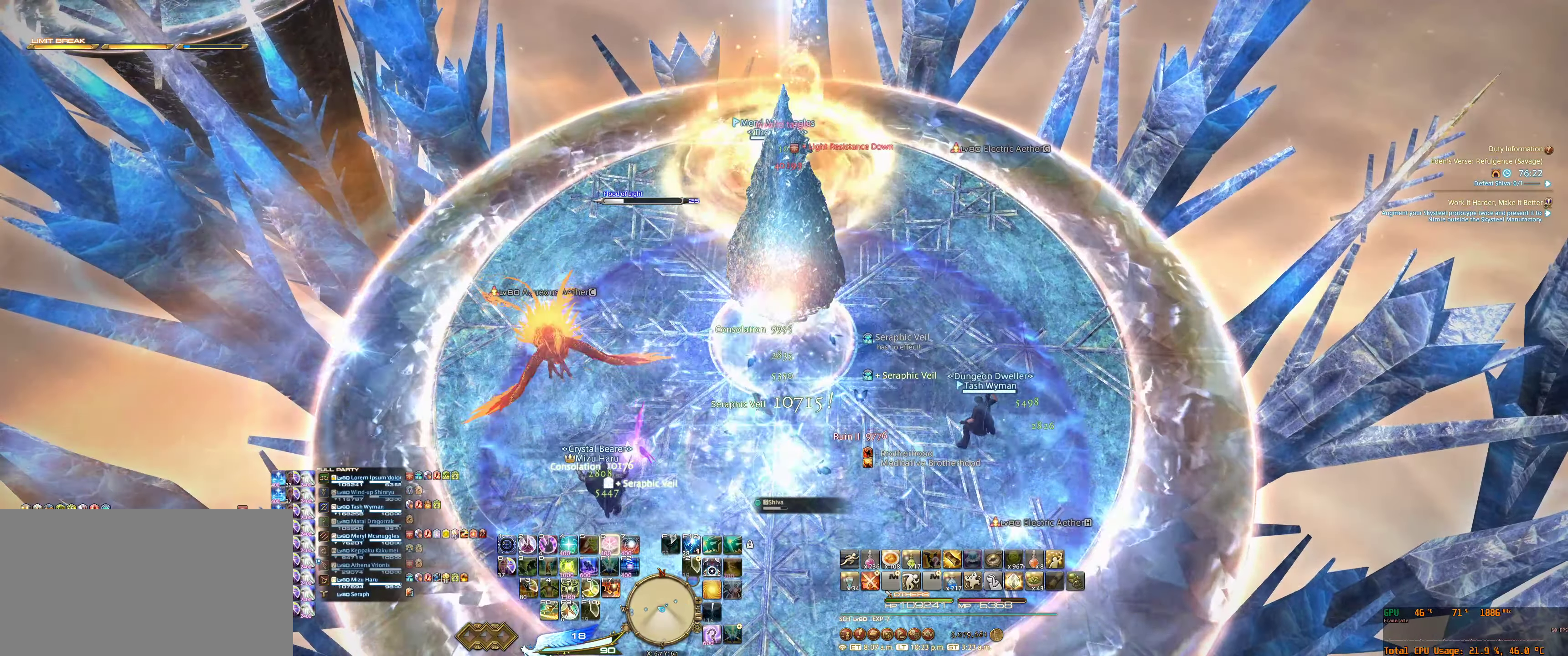
{"keys": [], "mouse": ["right"], "events": [[33, "6", "down"], [100, "6", "up"], [100, "tab", "down"], [200, "tab", "up"]]}
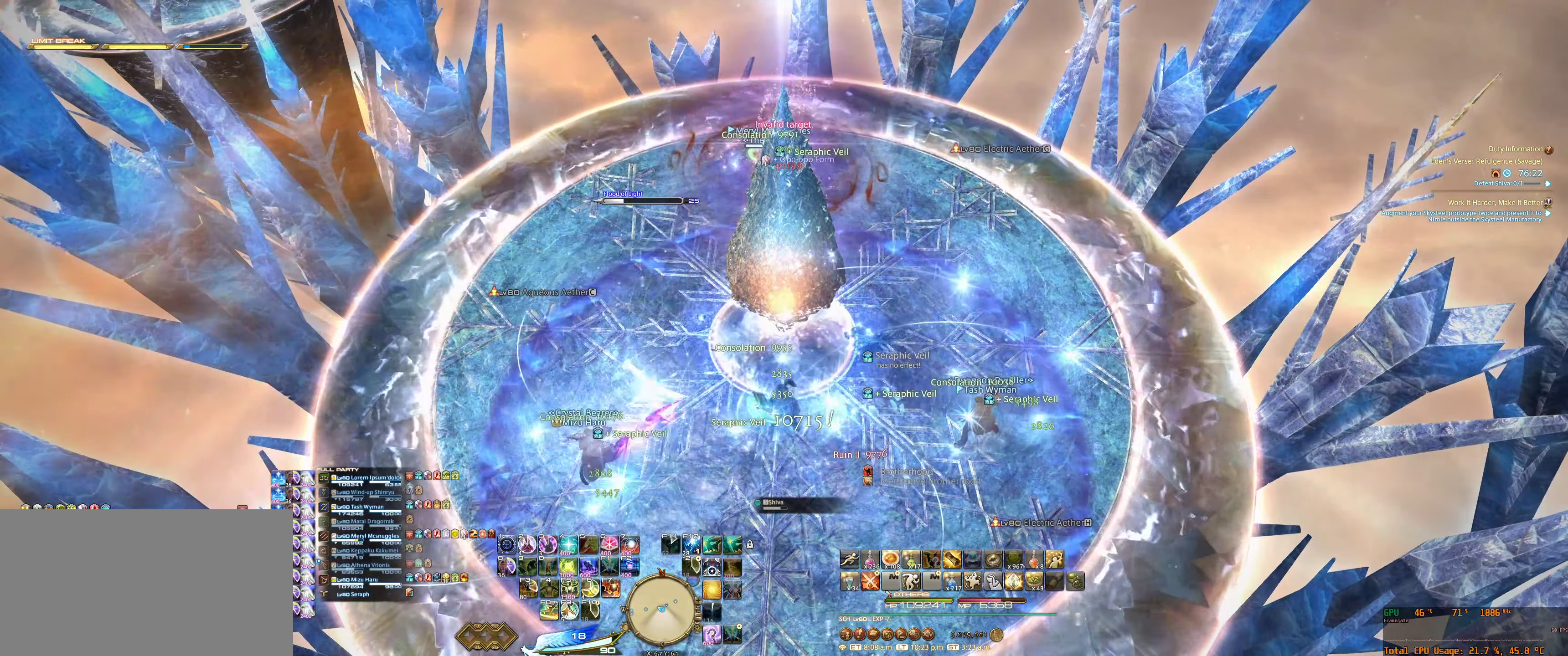
{"keys": [], "mouse": ["right"], "events": []}
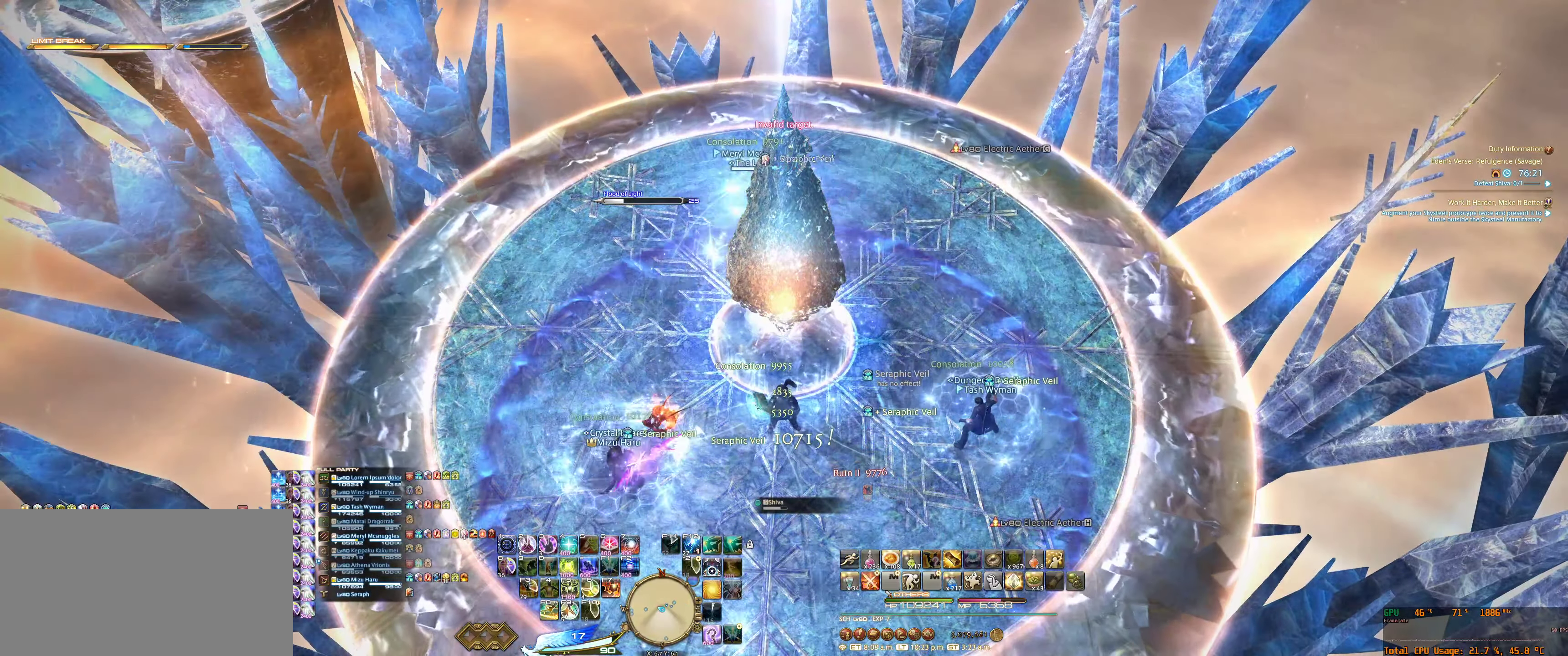
{"keys": [], "mouse": ["right"], "events": []}
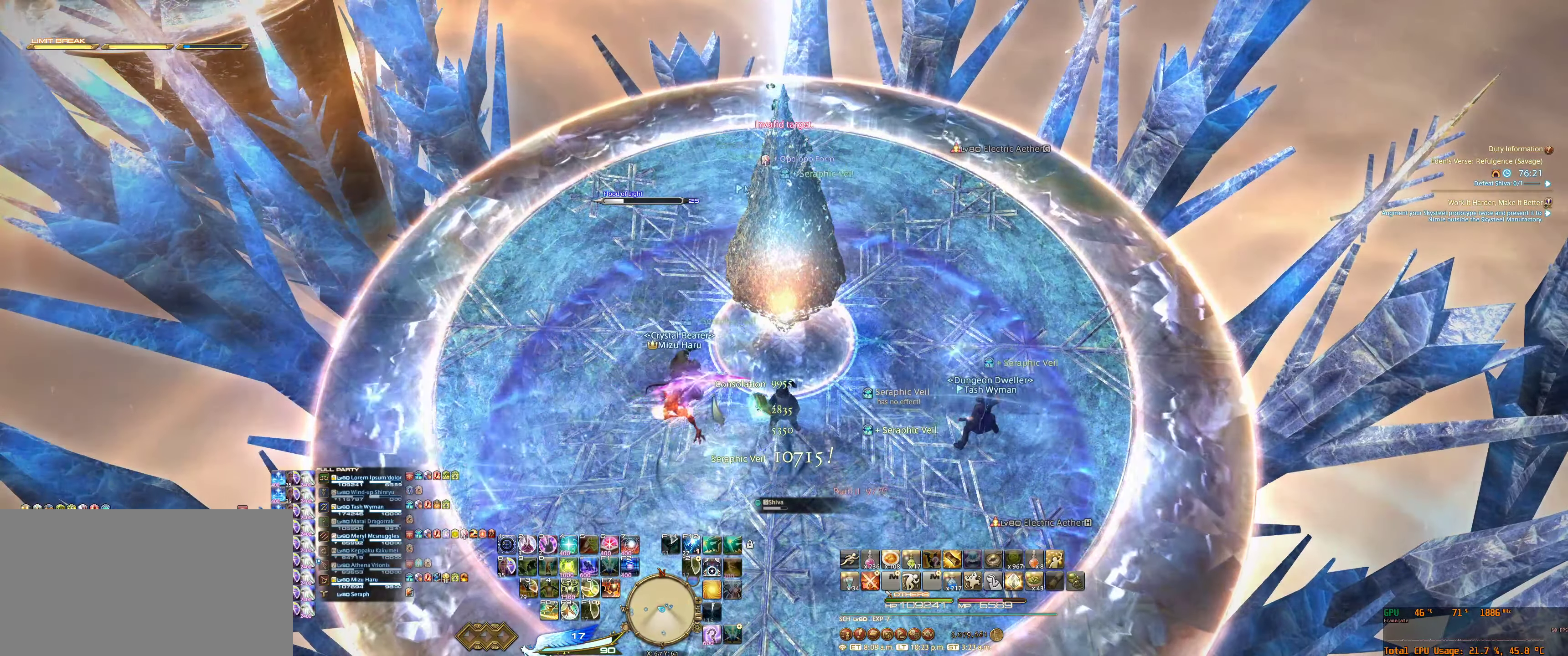
{"keys": [], "mouse": ["right"], "events": []}
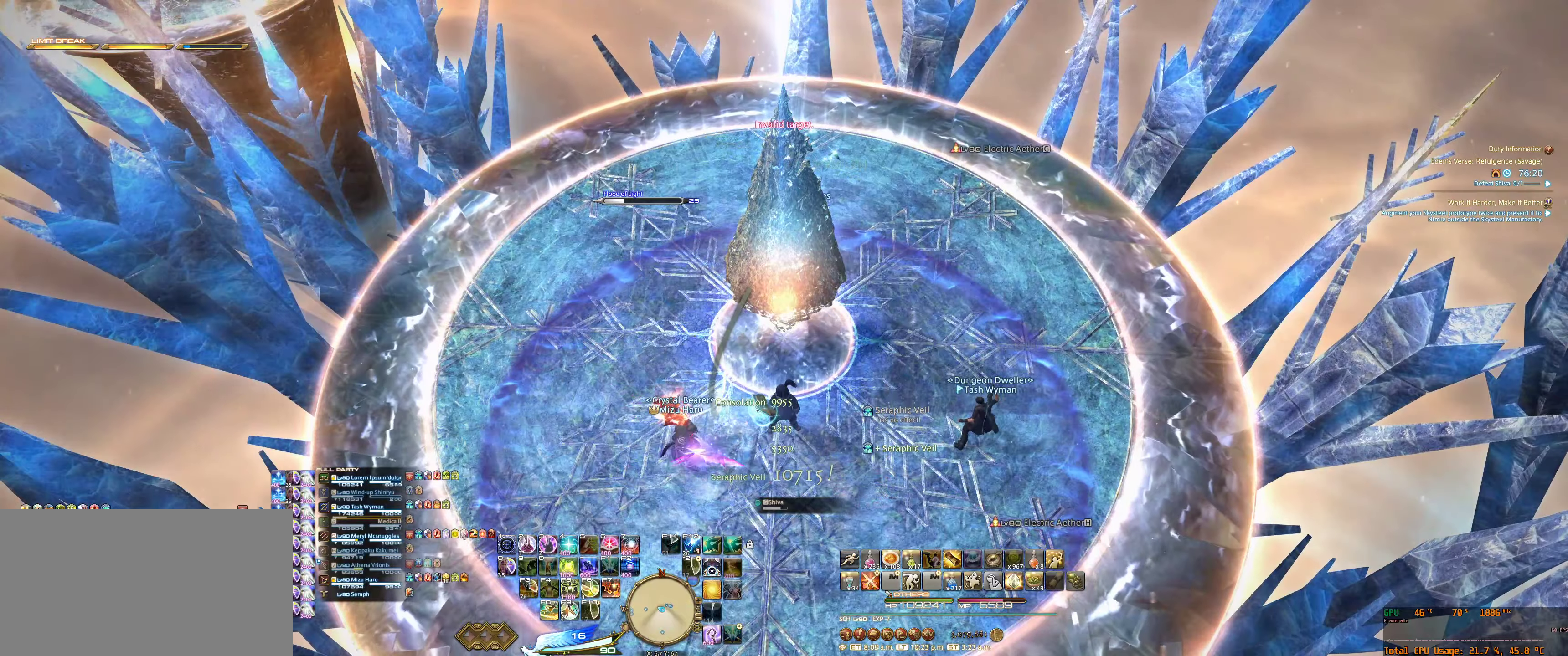
{"keys": [], "mouse": ["right"], "events": []}
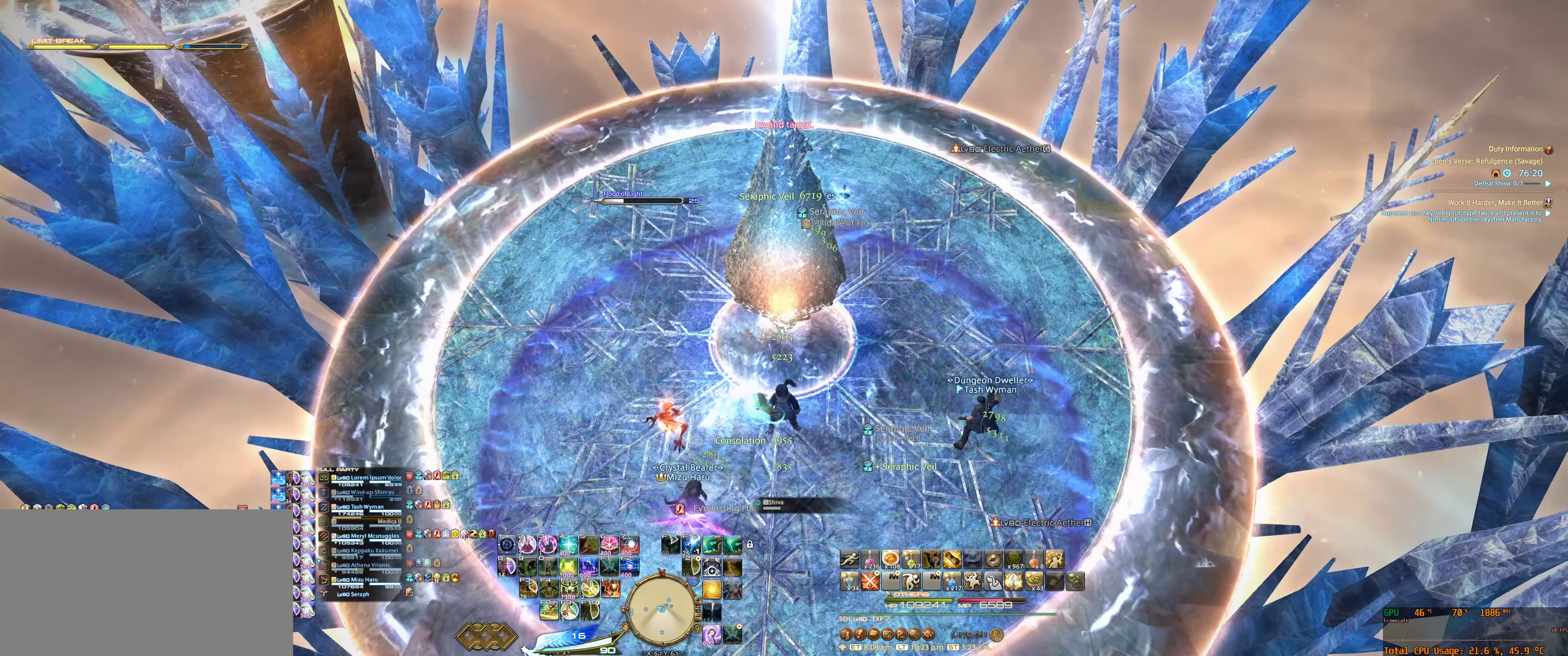
{"keys": [], "mouse": ["right"], "events": []}
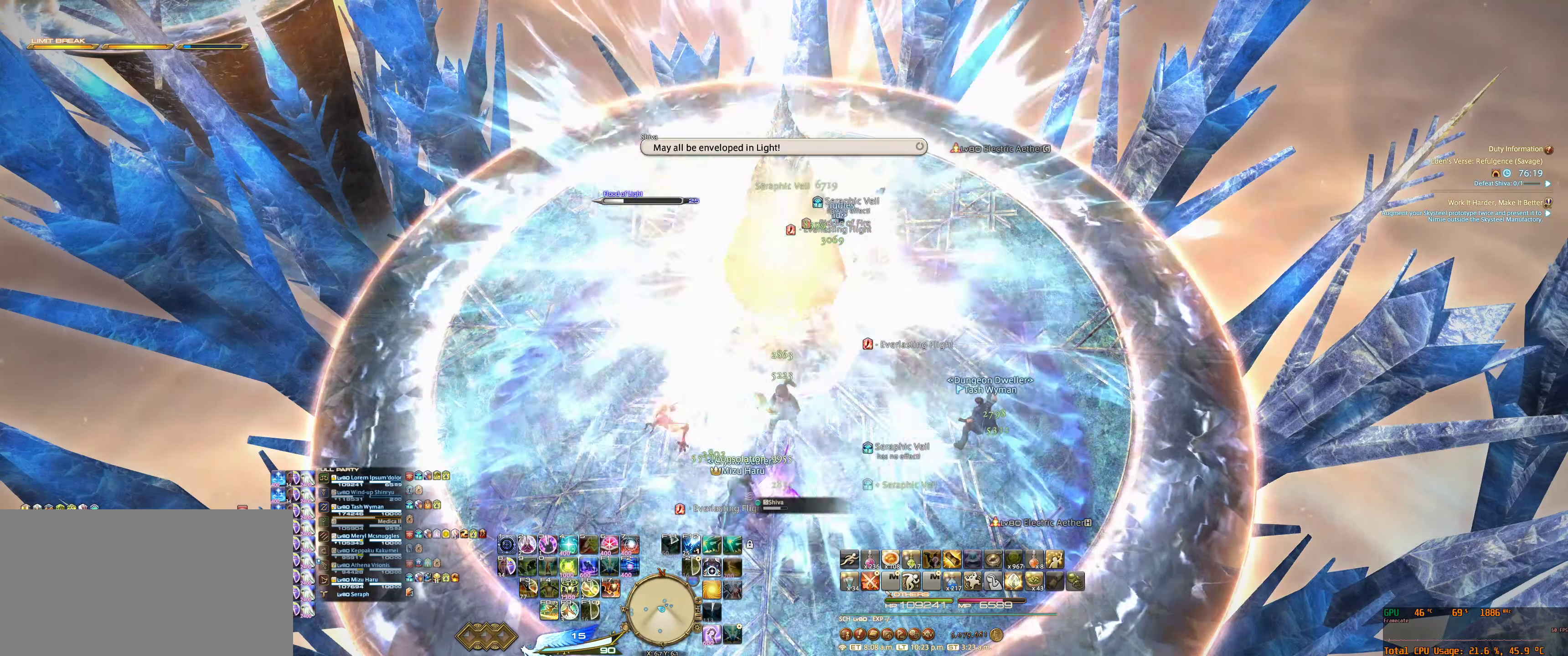
{"keys": [], "mouse": ["right"], "events": [[300, "f12", "down"], [400, "f12", "up"]]}
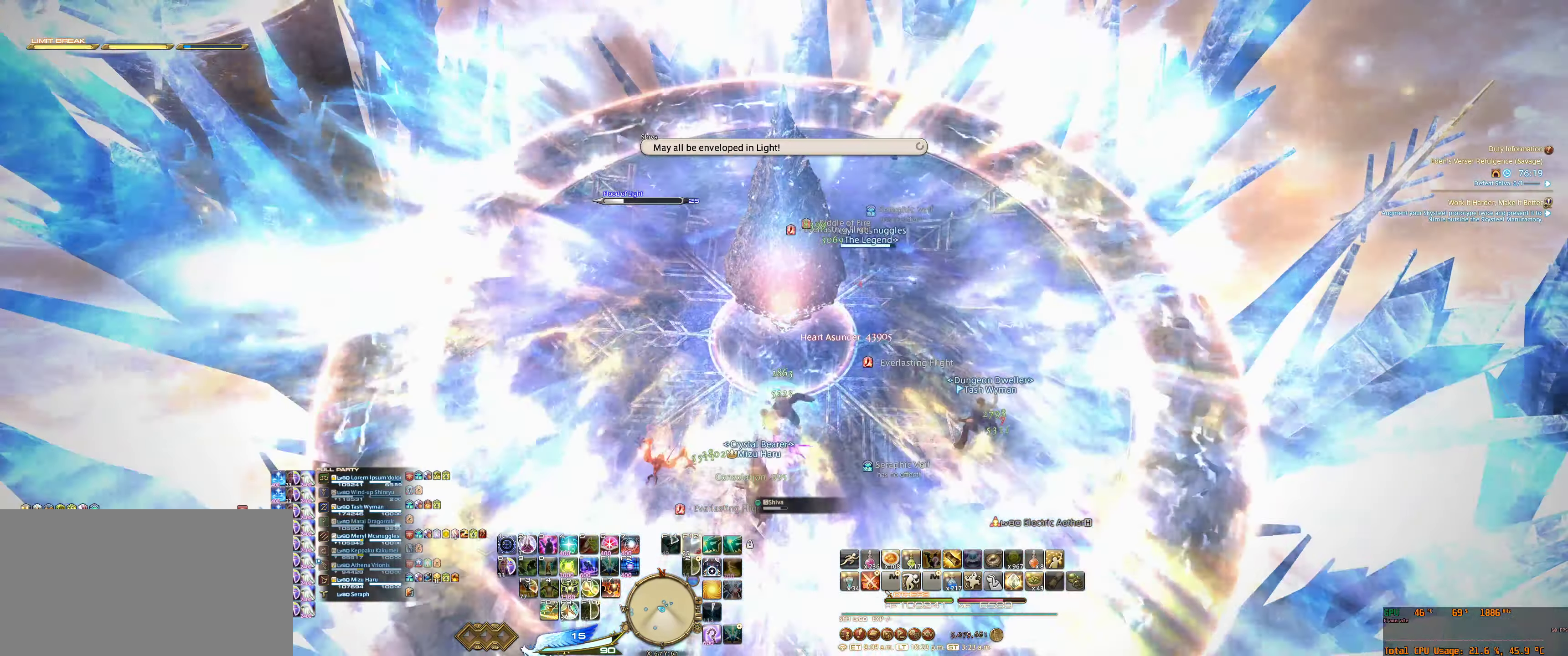
{"keys": [], "mouse": ["right"], "events": []}
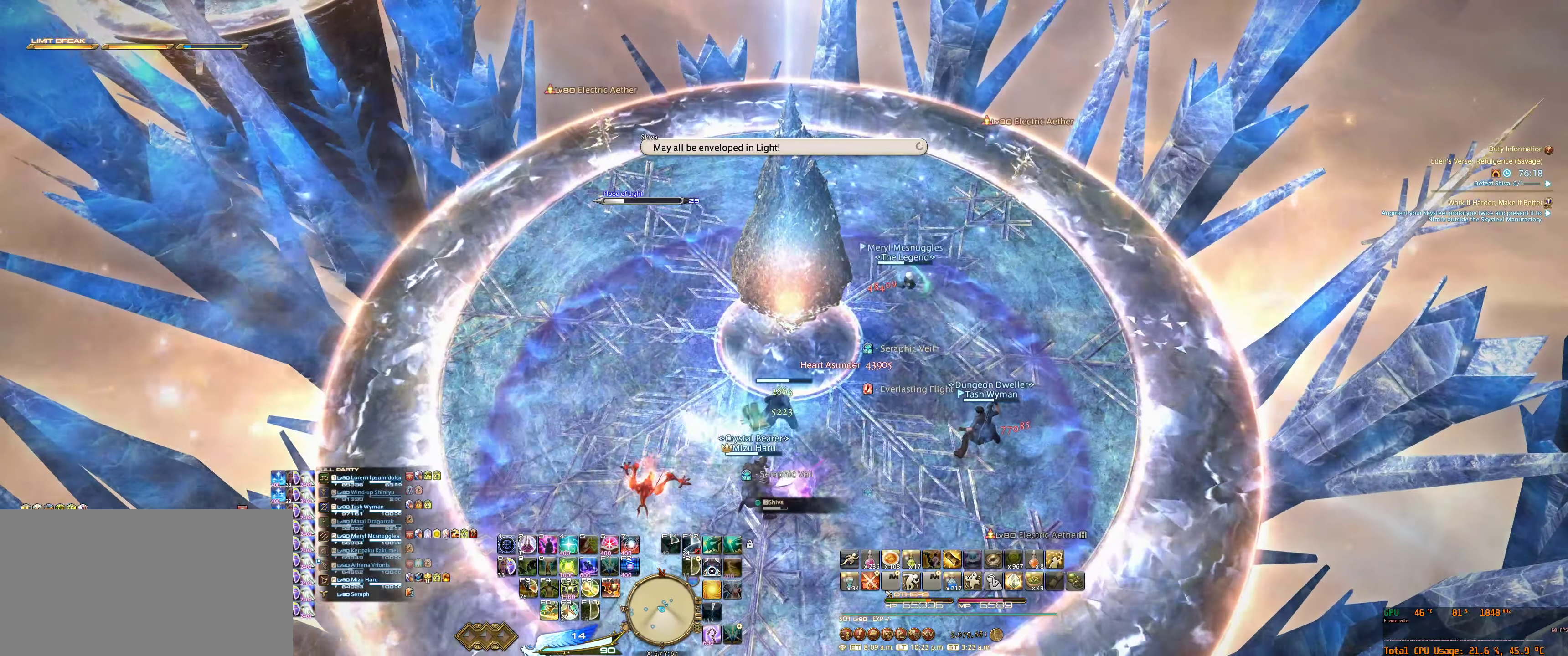
{"keys": [], "mouse": ["right"], "events": [[167, "f5", "down"], [267, "f5", "up"]]}
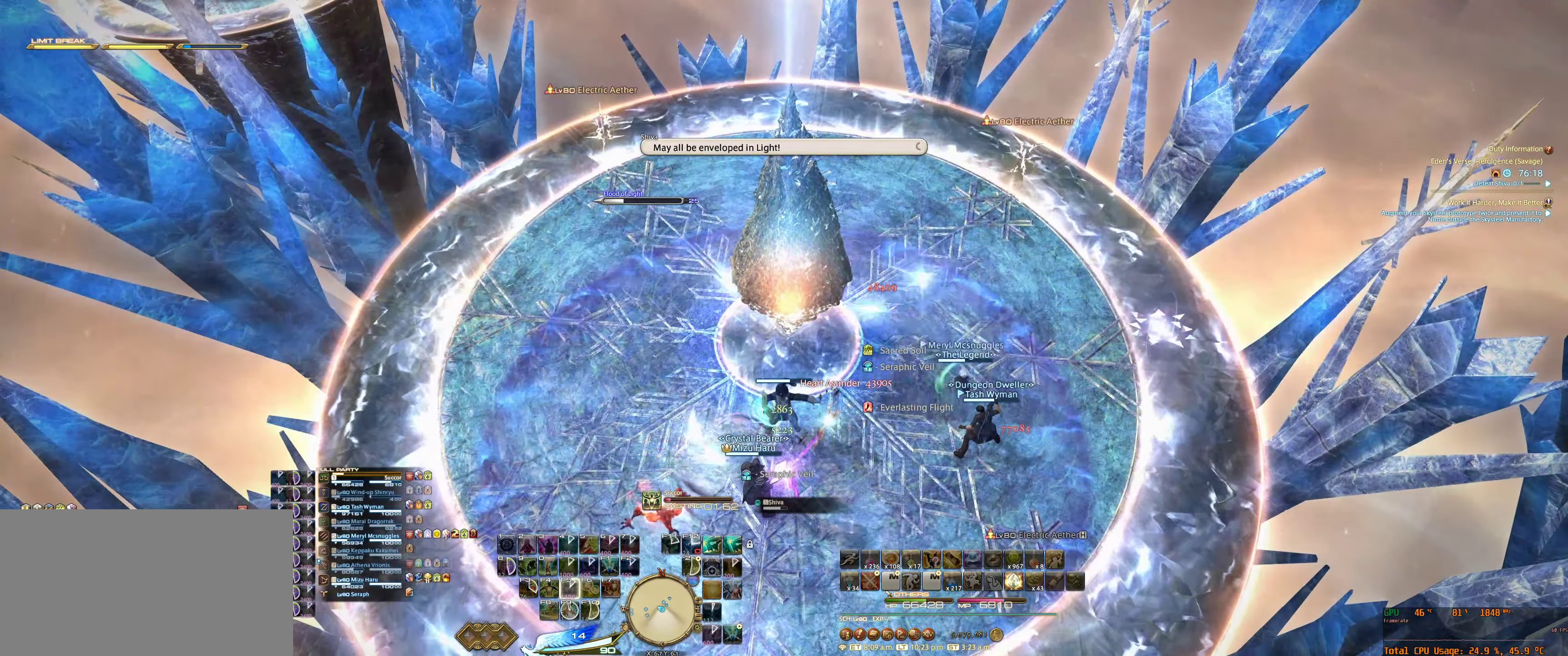
{"keys": [], "mouse": ["right"], "events": []}
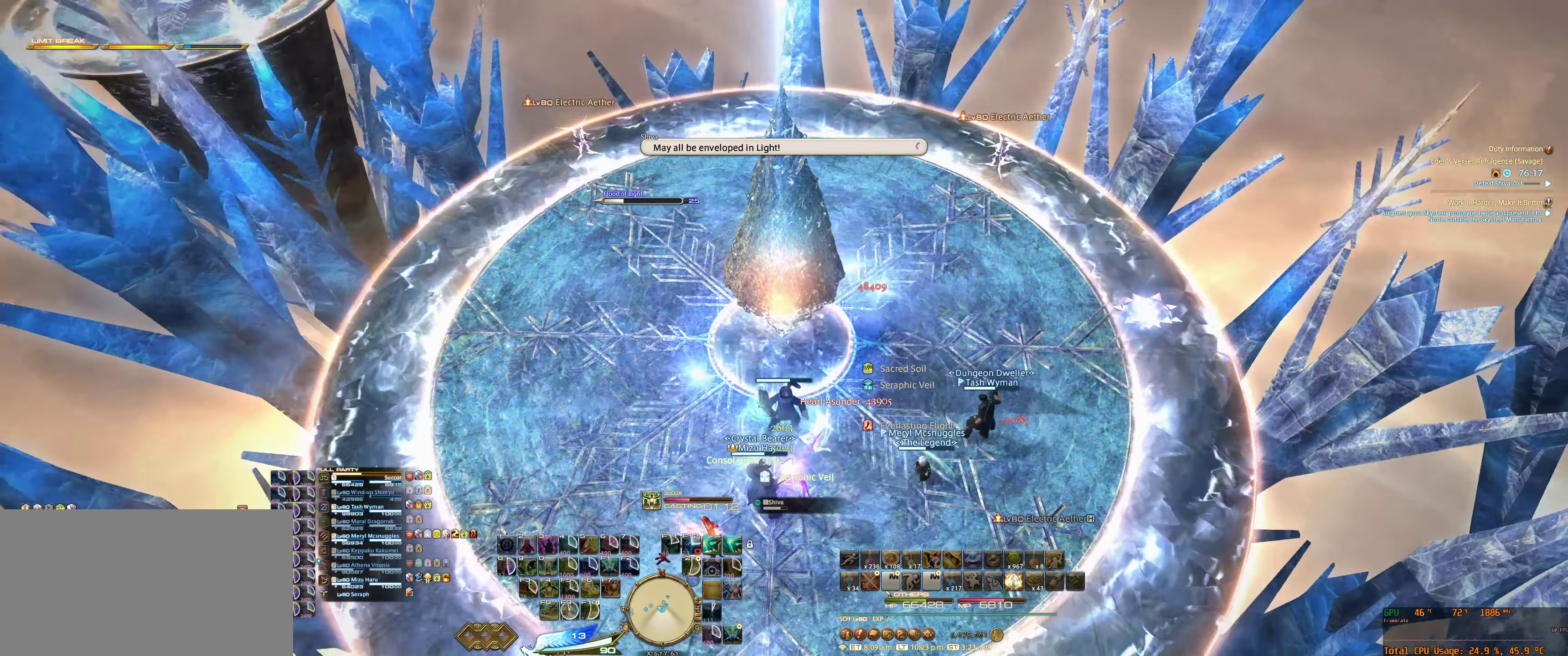
{"keys": [], "mouse": ["right"], "events": []}
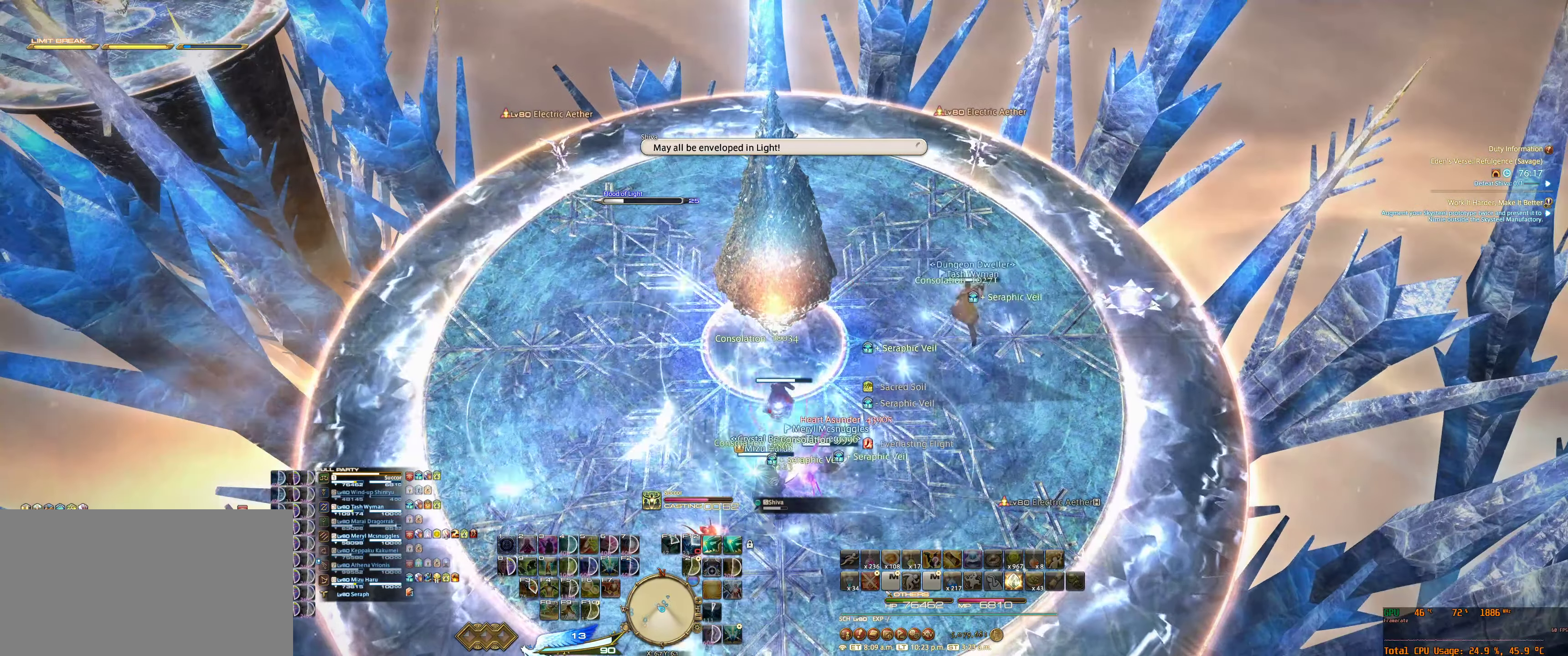
{"keys": [], "mouse": ["right"], "events": []}
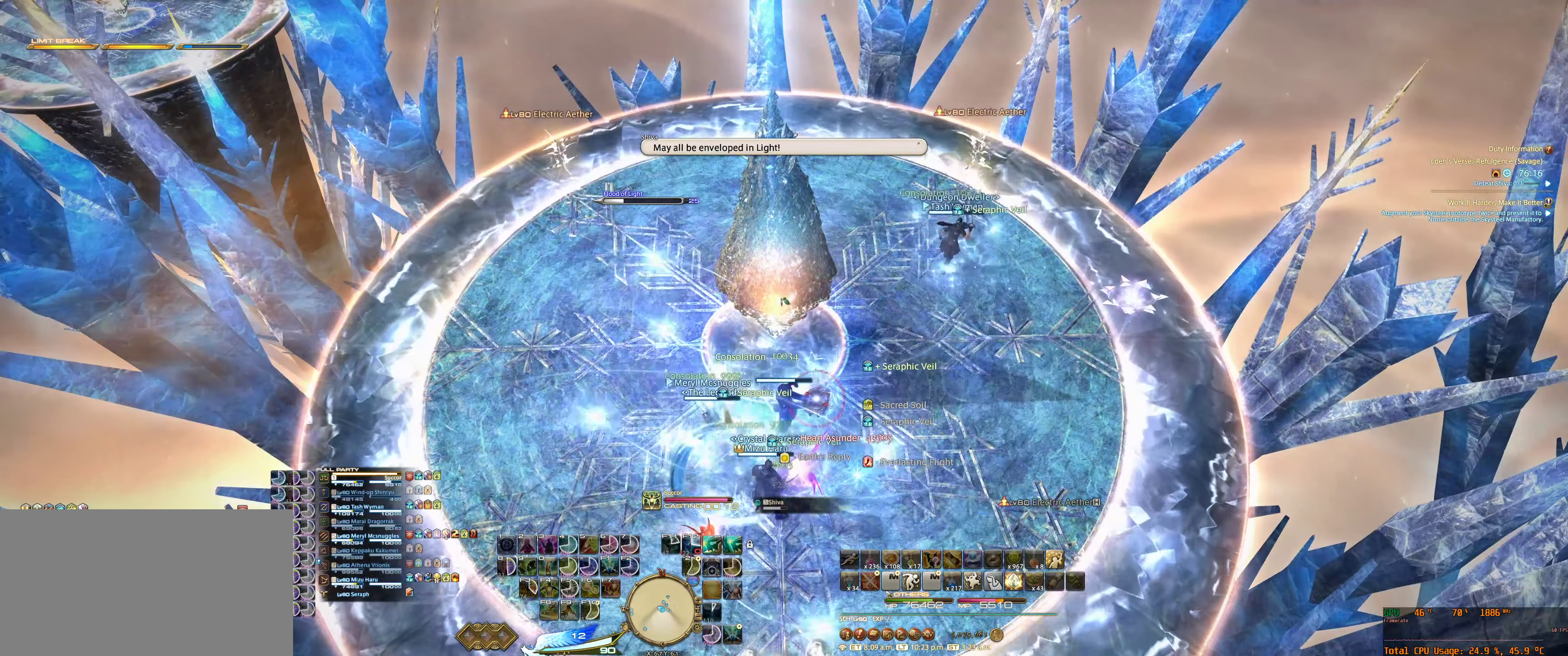
{"keys": [], "mouse": ["right"], "events": []}
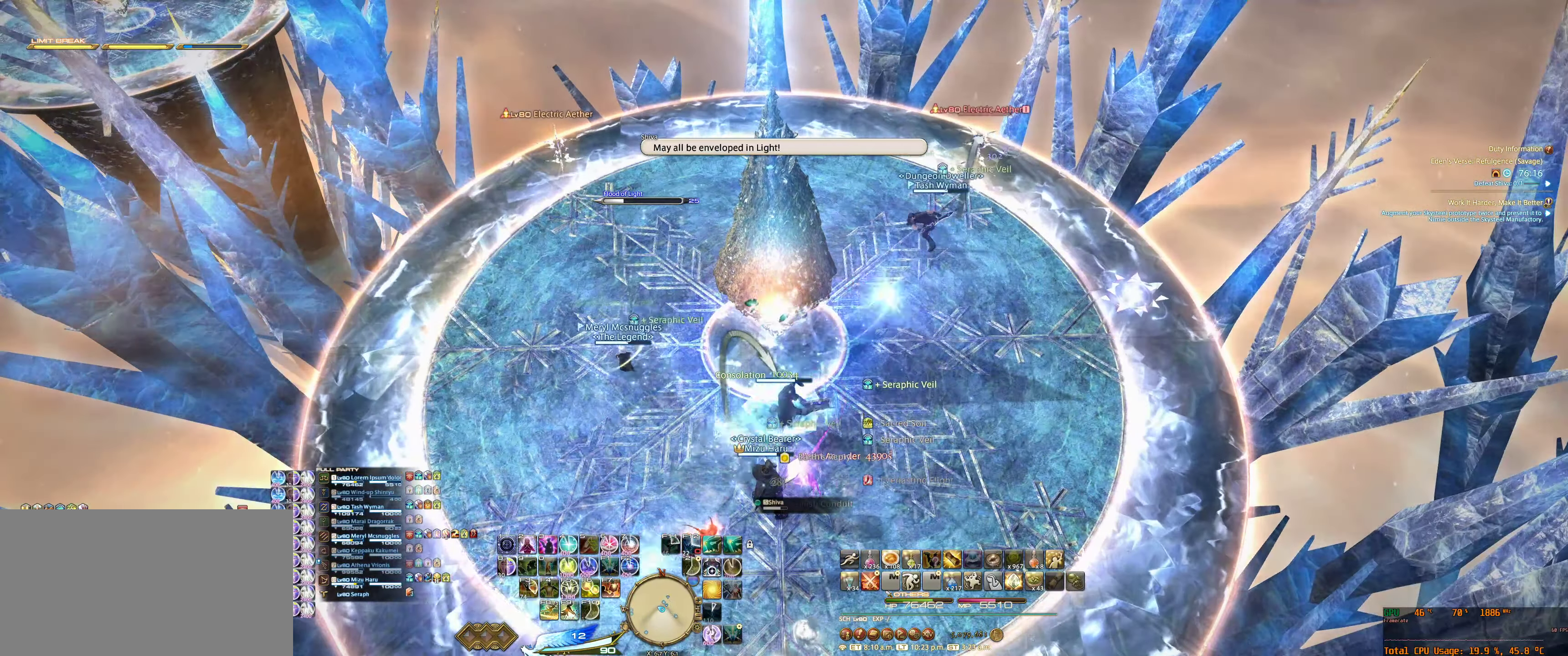
{"keys": ["f9"], "mouse": ["right"], "events": [[34, "f8", "down"], [167, "f8", "up"], [400, "f9", "down"]]}
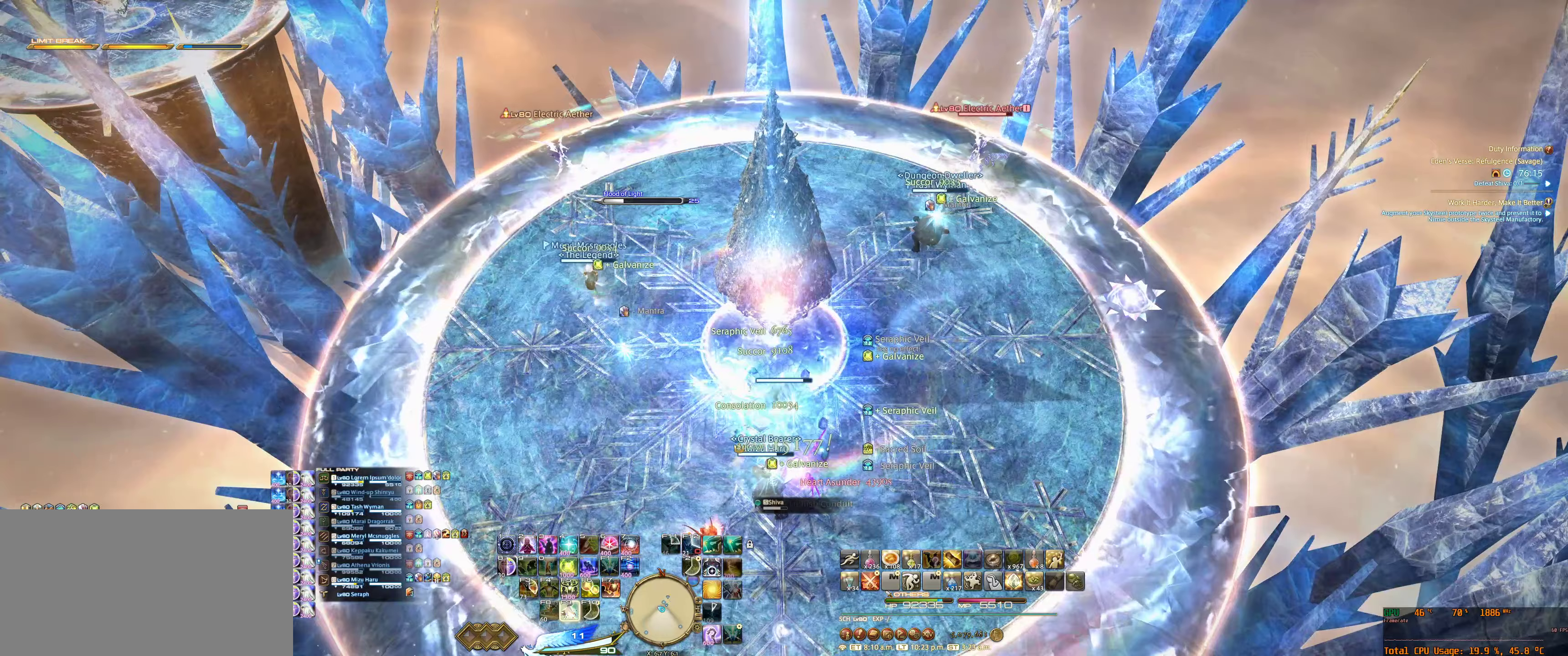
{"keys": [], "mouse": ["right"], "events": [[33, "f9", "up"]]}
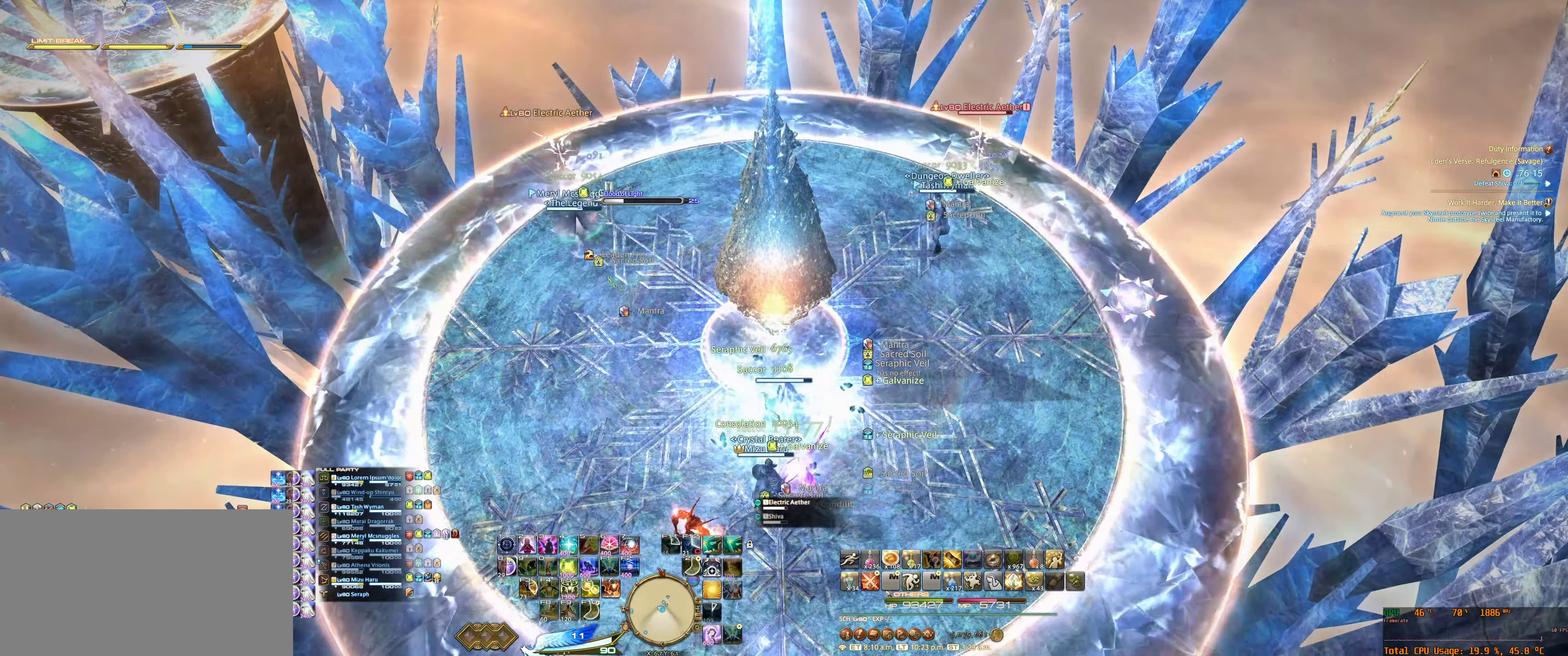
{"keys": ["6"], "mouse": ["right"], "events": [[267, "tab", "down"], [400, "tab", "up"], [467, "6", "down"]]}
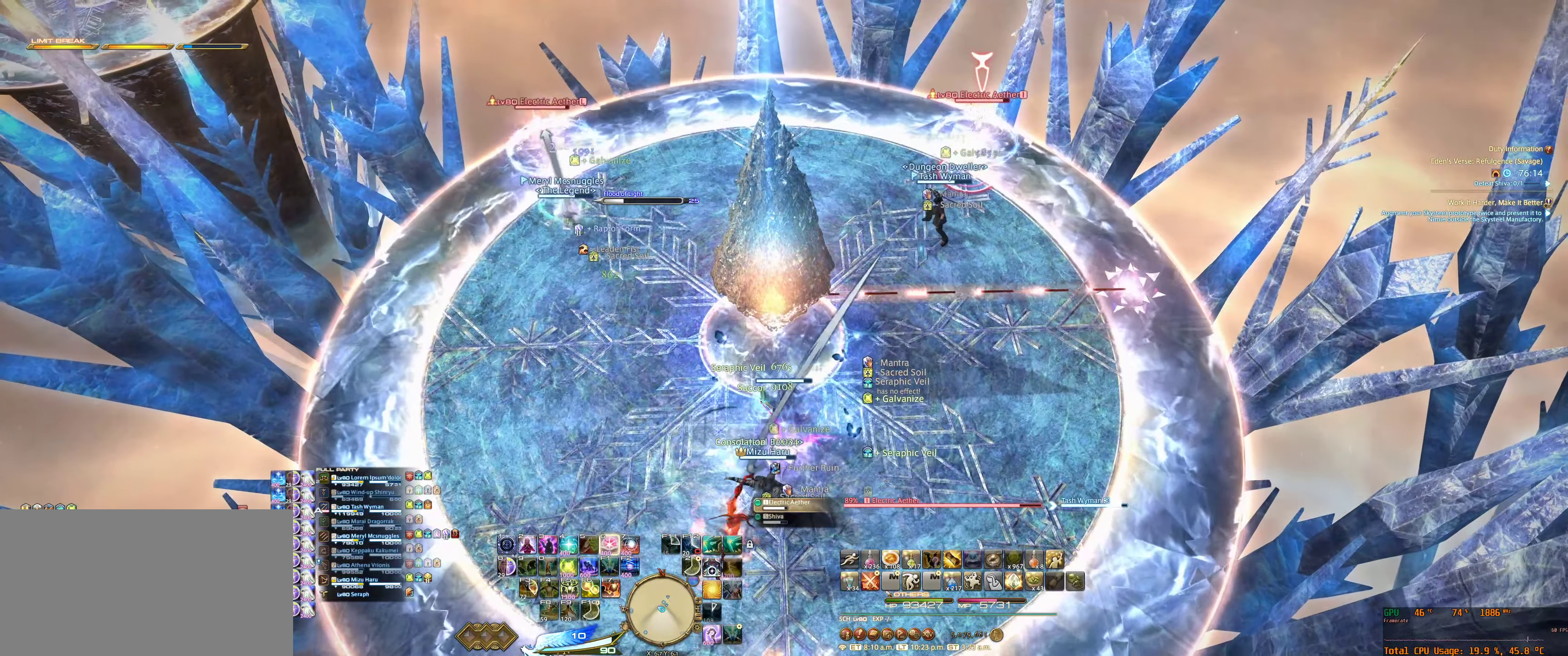
{"keys": ["6"], "mouse": ["right"], "events": [[33, "6", "up"], [133, "tab", "down"], [167, "6", "down"], [200, "6", "up"], [233, "tab", "up"], [300, "6", "down"], [367, "6", "up"], [467, "6", "down"]]}
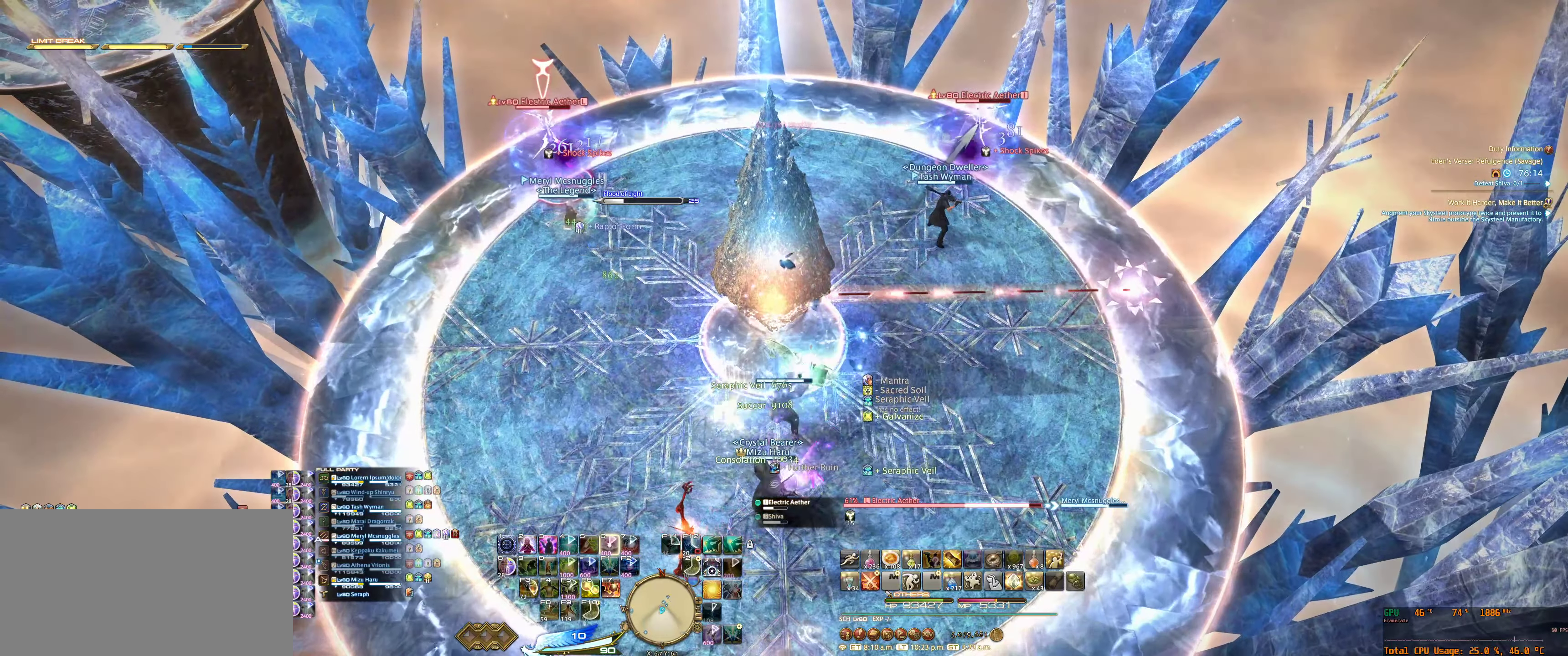
{"keys": ["3"], "mouse": ["right"], "events": [[33, "6", "up"], [433, "3", "down"]]}
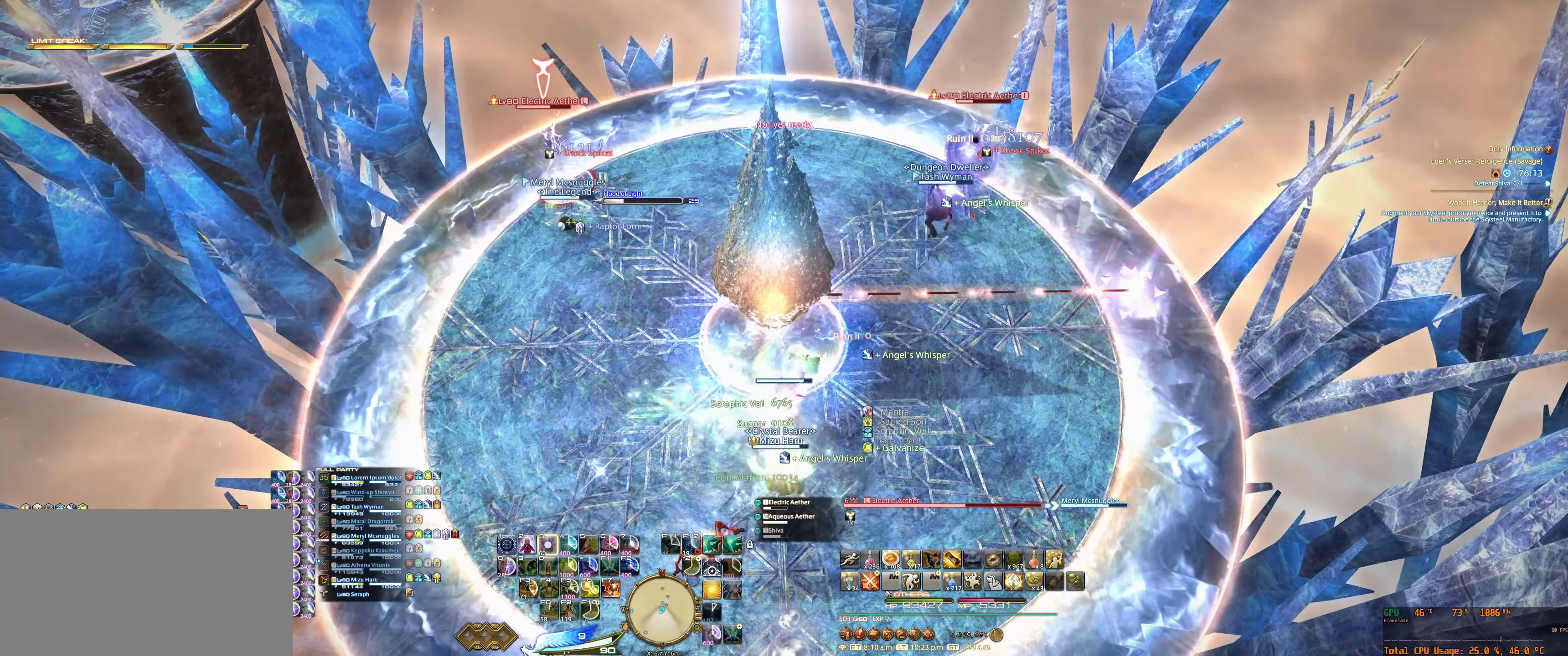
{"keys": [], "mouse": ["right"], "events": [[33, "3", "up"], [267, "2", "down"], [333, "2", "up"], [433, "2", "down"], [500, "2", "up"]]}
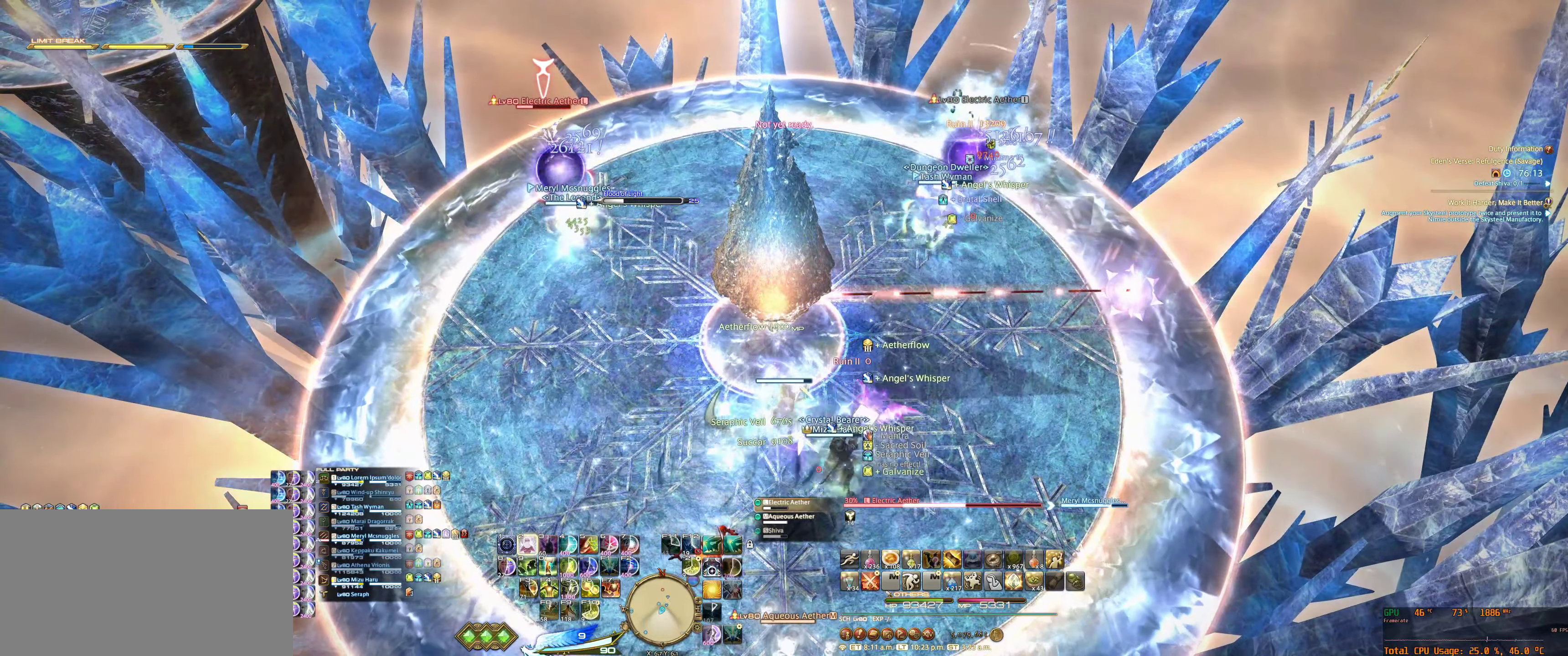
{"keys": ["tab"], "mouse": ["right"], "events": [[500, "tab", "down"]]}
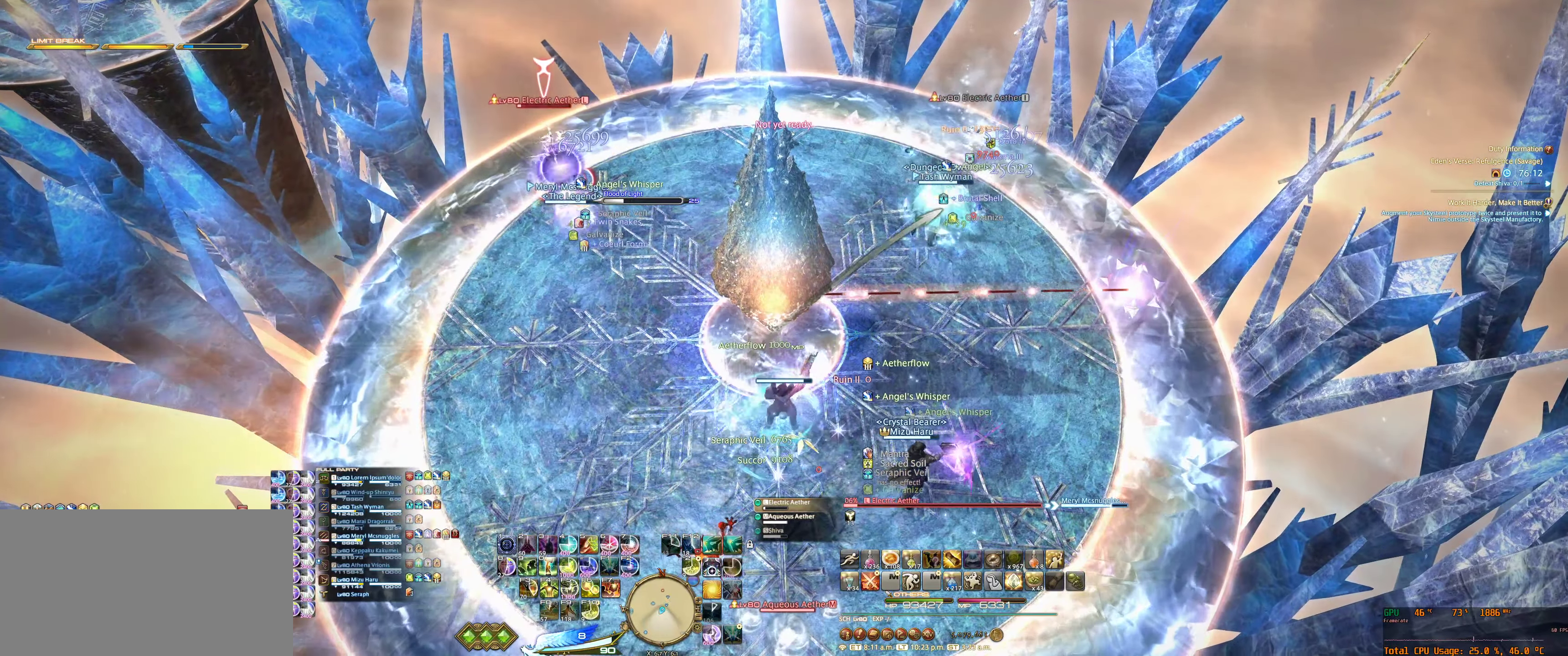
{"keys": ["6"], "mouse": ["right"], "events": [[167, "tab", "up"], [300, "6", "down"], [400, "6", "up"], [500, "6", "down"]]}
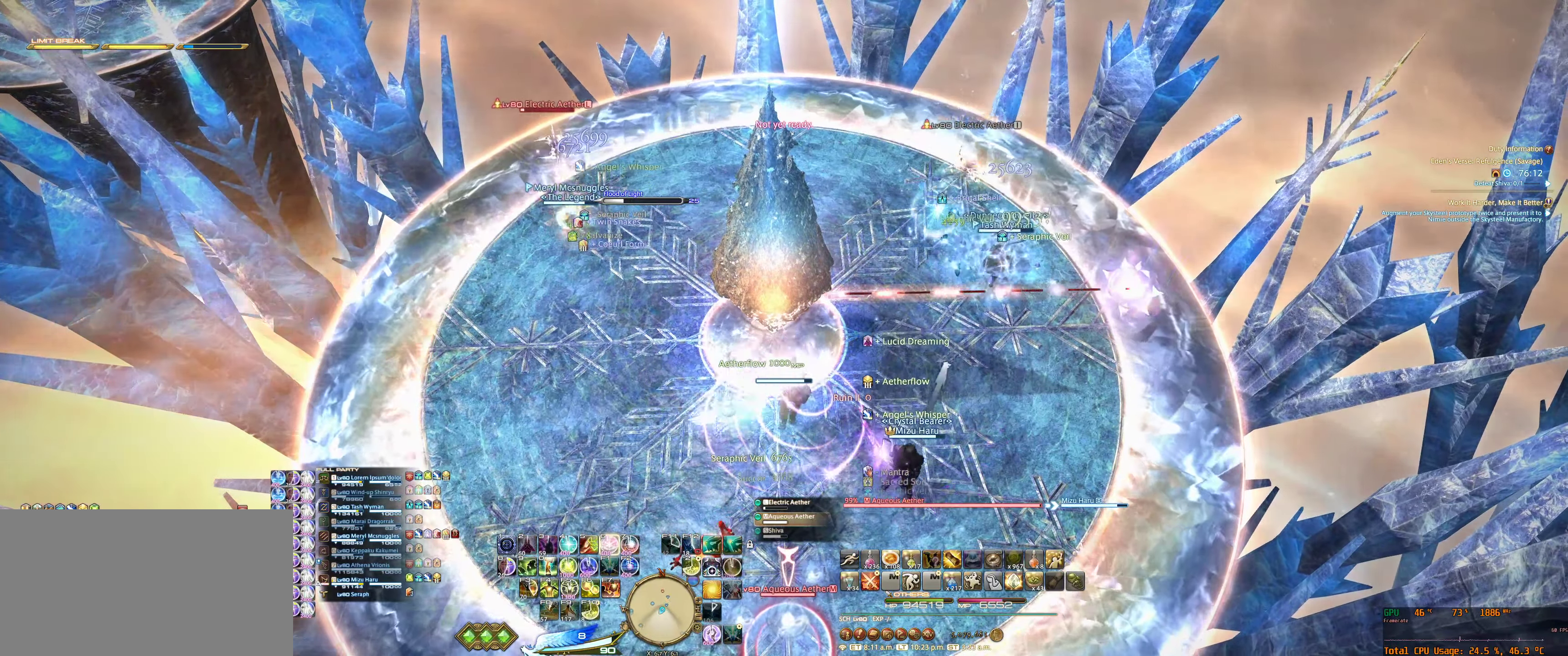
{"keys": ["6"], "mouse": ["right"], "events": [[67, "6", "up"], [100, "tab", "down"], [167, "6", "down"], [233, "6", "up"], [233, "tab", "up"], [333, "6", "down"], [400, "6", "up"], [500, "6", "down"]]}
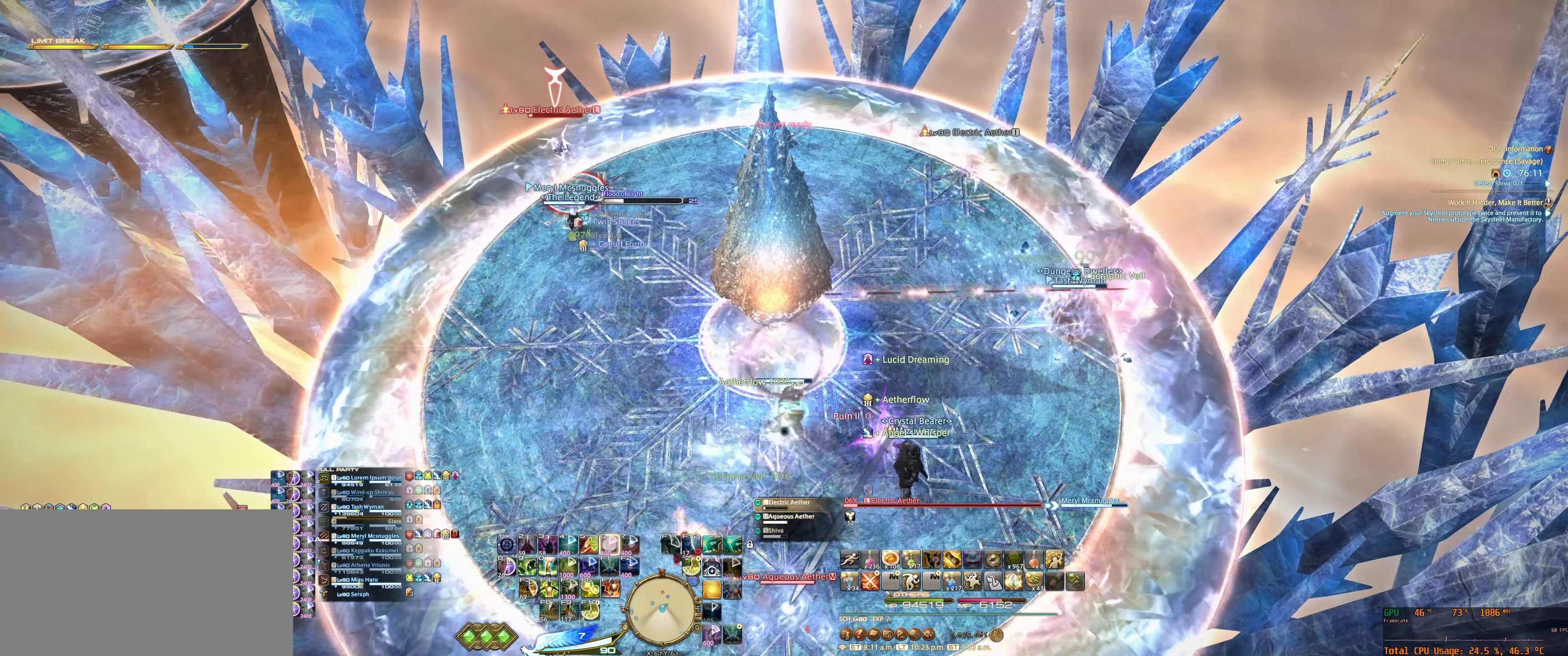
{"keys": [], "mouse": ["right"], "events": [[67, "6", "up"], [167, "6", "down"], [233, "6", "up"], [333, "6", "down"], [400, "6", "up"]]}
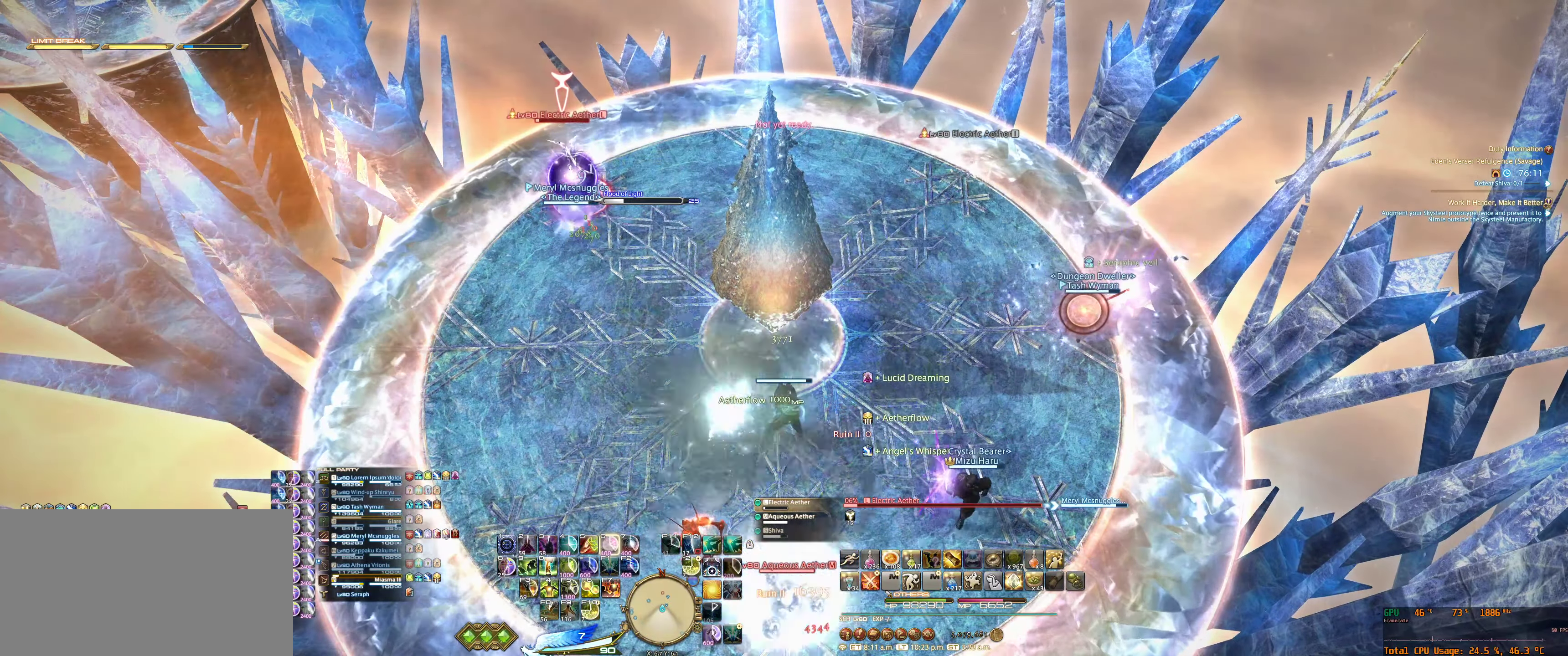
{"keys": [], "mouse": ["right"], "events": []}